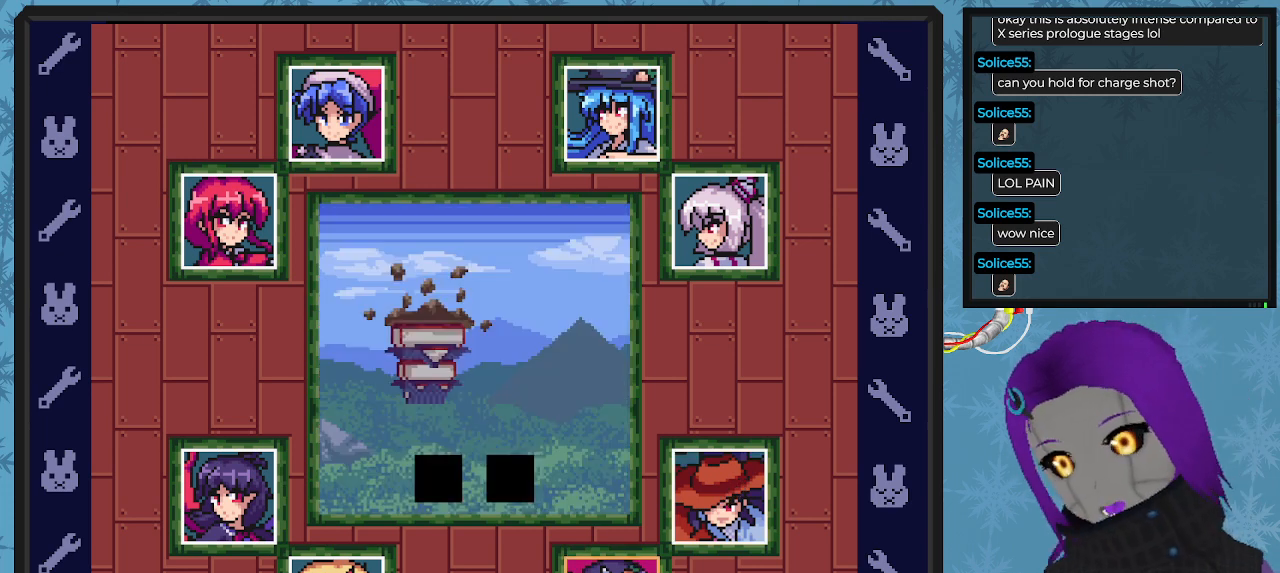
Gameplay with a controller (Xbox layout); each line is a JSON object with the inputs held at the frame after it. "events" lists button and stick changes between this image and that frame as [ms after this image, input, new state], when the widget could be followed in between. Not read: right_stick.
{"buttons": ["DPAD_LEFT"], "left_stick": "center", "events": [[433, "DPAD_LEFT", "down"]]}
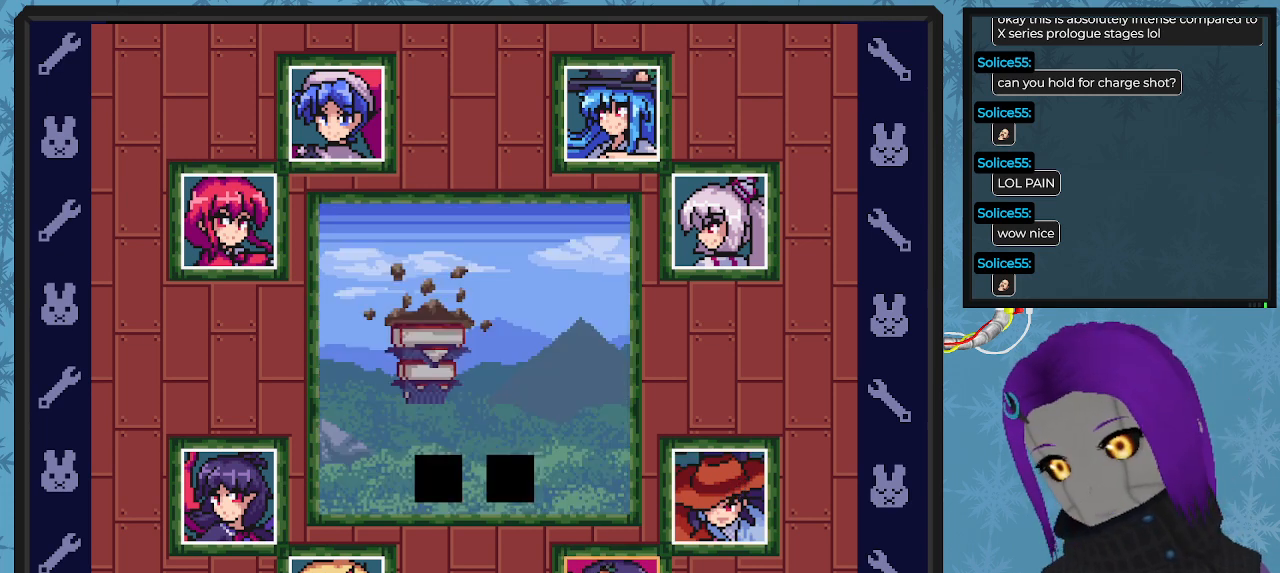
{"buttons": ["DPAD_LEFT"], "left_stick": "center", "events": []}
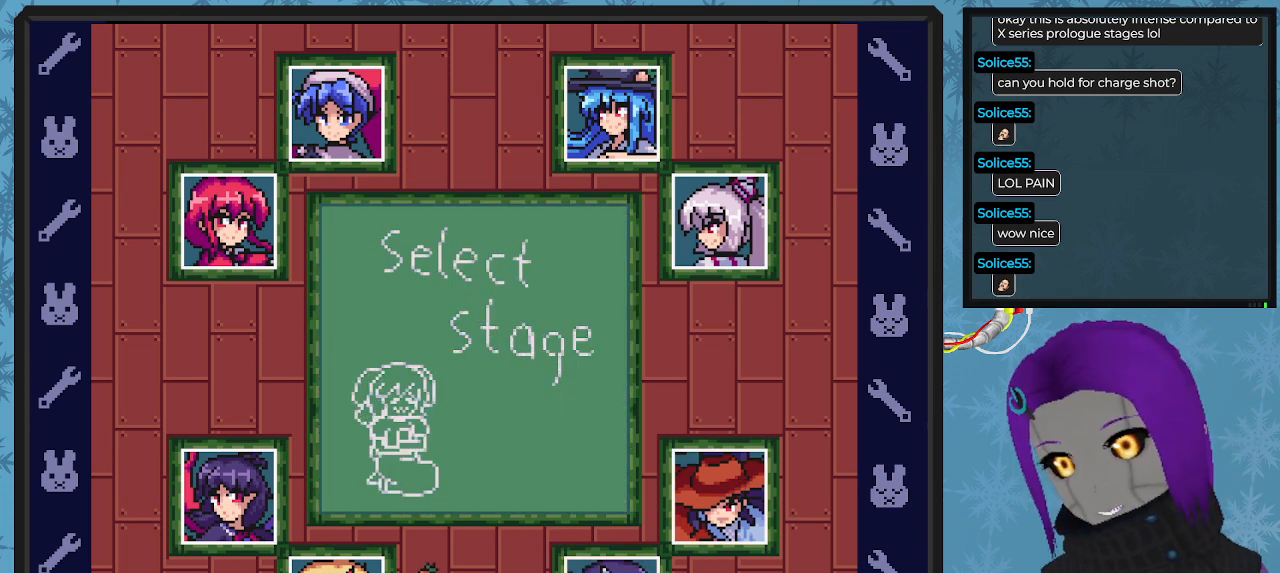
{"buttons": [], "left_stick": "center", "events": [[200, "DPAD_LEFT", "up"]]}
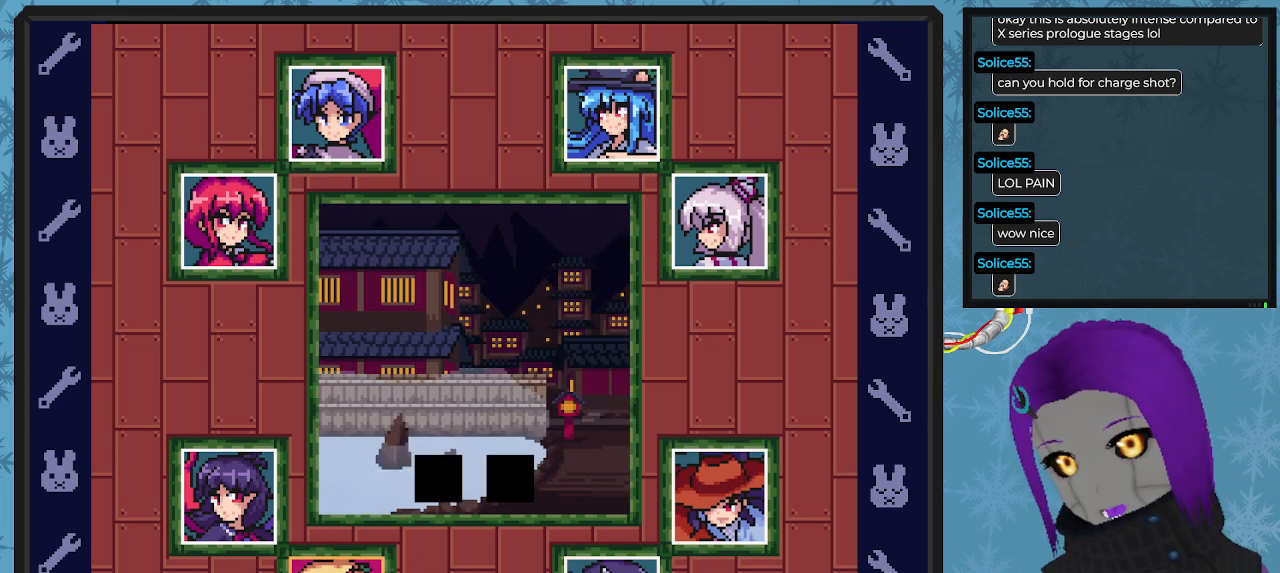
{"buttons": ["DPAD_UP", "DPAD_LEFT"], "left_stick": "center", "events": [[300, "DPAD_LEFT", "down"], [400, "DPAD_UP", "down"]]}
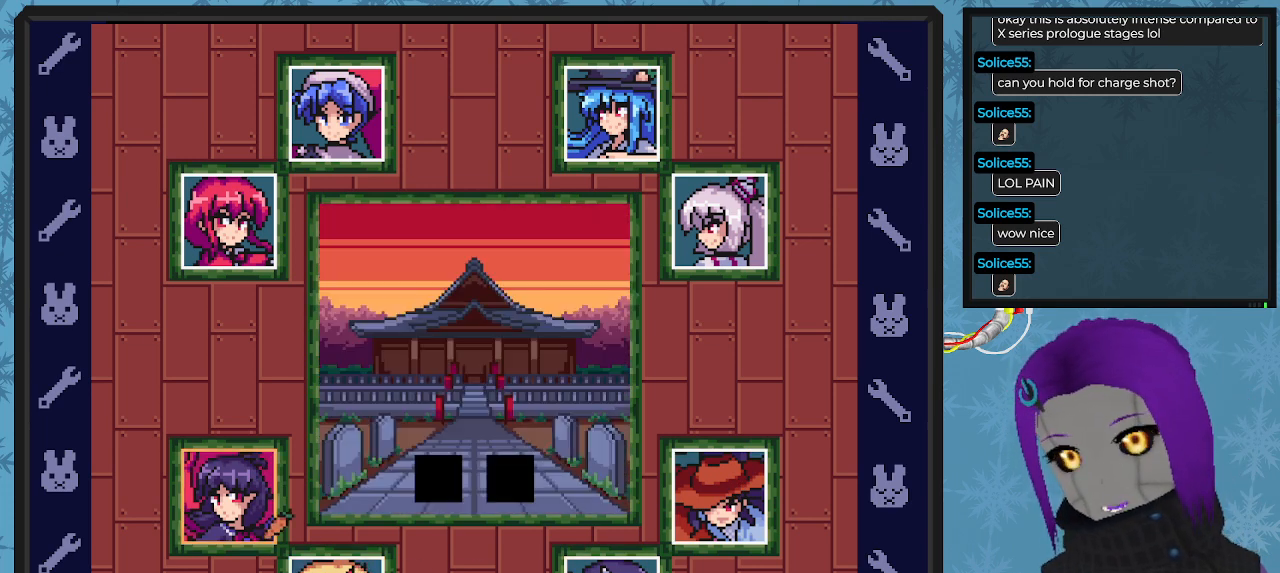
{"buttons": [], "left_stick": "center", "events": [[100, "DPAD_LEFT", "up"], [200, "DPAD_LEFT", "down"], [233, "DPAD_UP", "up"], [267, "DPAD_LEFT", "up"]]}
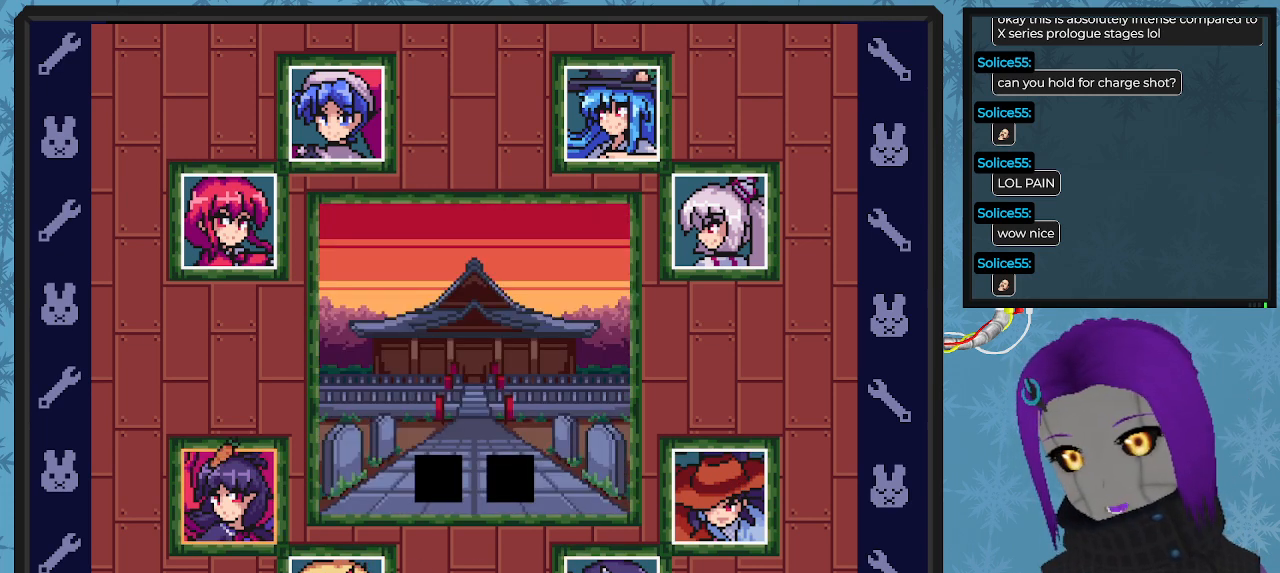
{"buttons": [], "left_stick": "center", "events": [[100, "DPAD_DOWN", "down"], [267, "DPAD_DOWN", "up"]]}
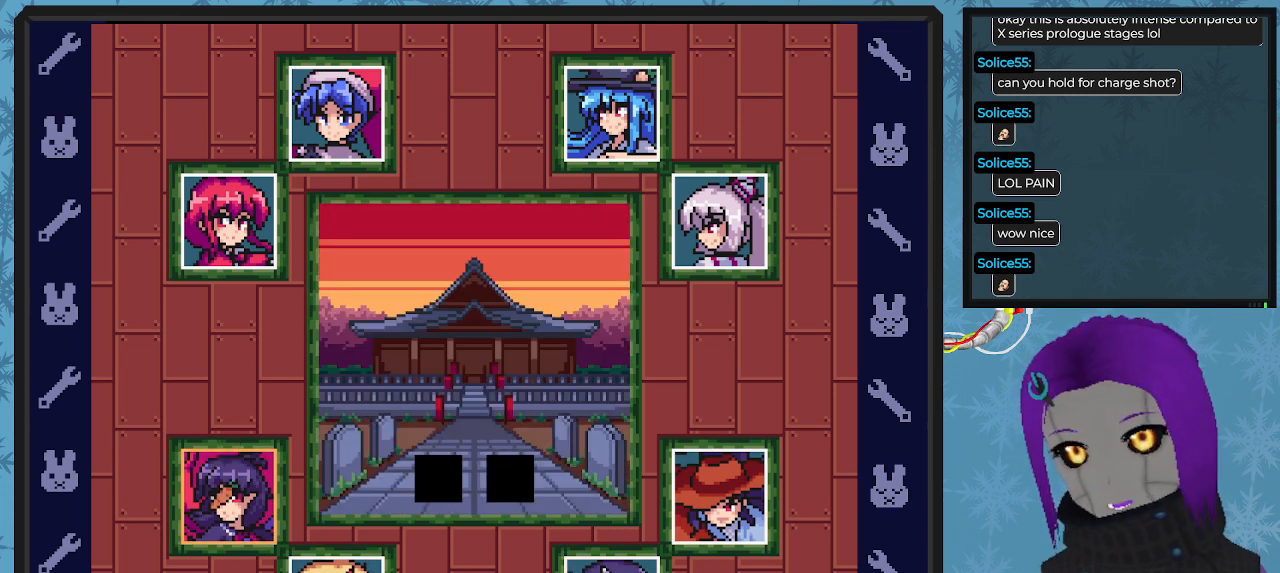
{"buttons": [], "left_stick": "center", "events": [[200, "DPAD_RIGHT", "down"], [300, "DPAD_RIGHT", "up"]]}
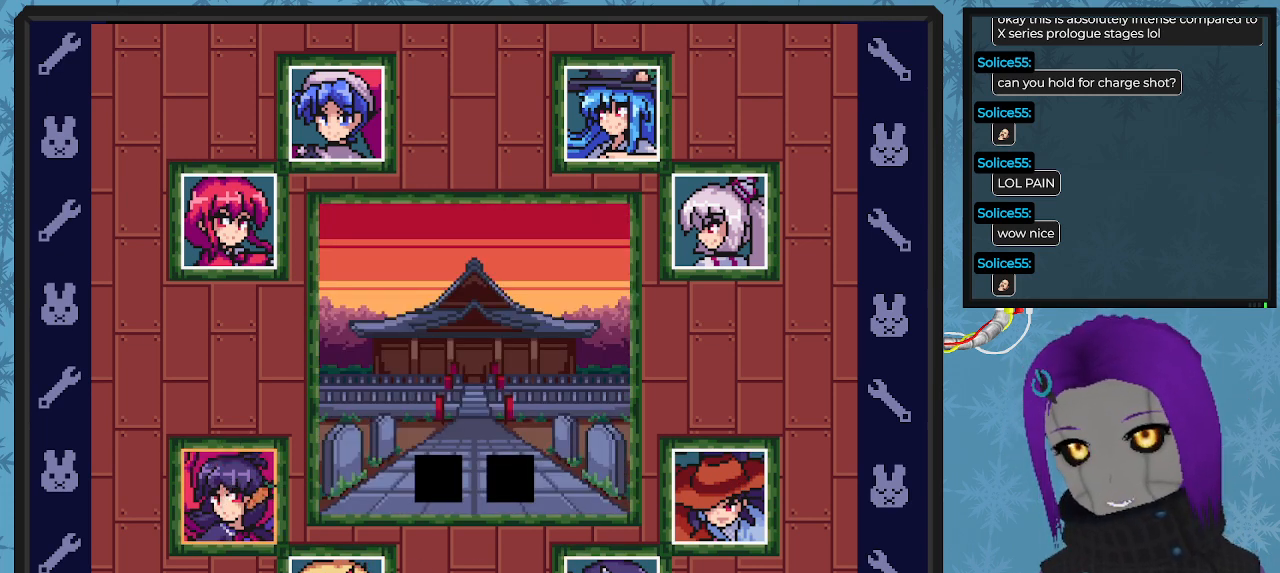
{"buttons": [], "left_stick": "center", "events": []}
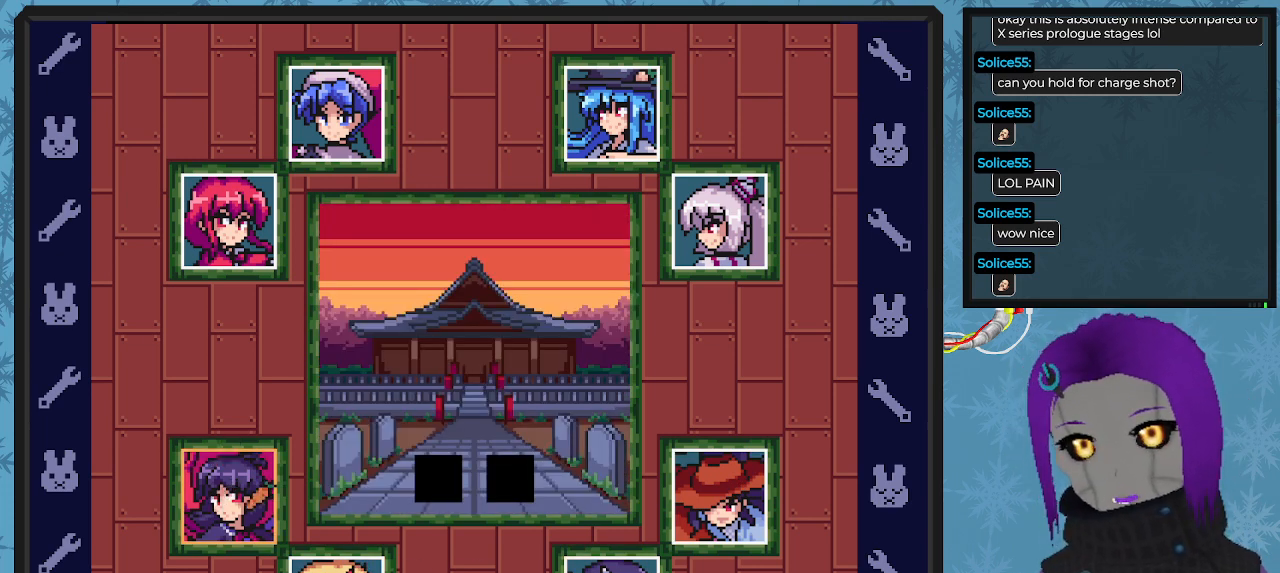
{"buttons": ["DPAD_RIGHT"], "left_stick": "center", "events": [[233, "DPAD_UP", "down"], [467, "DPAD_RIGHT", "down"], [500, "DPAD_UP", "up"]]}
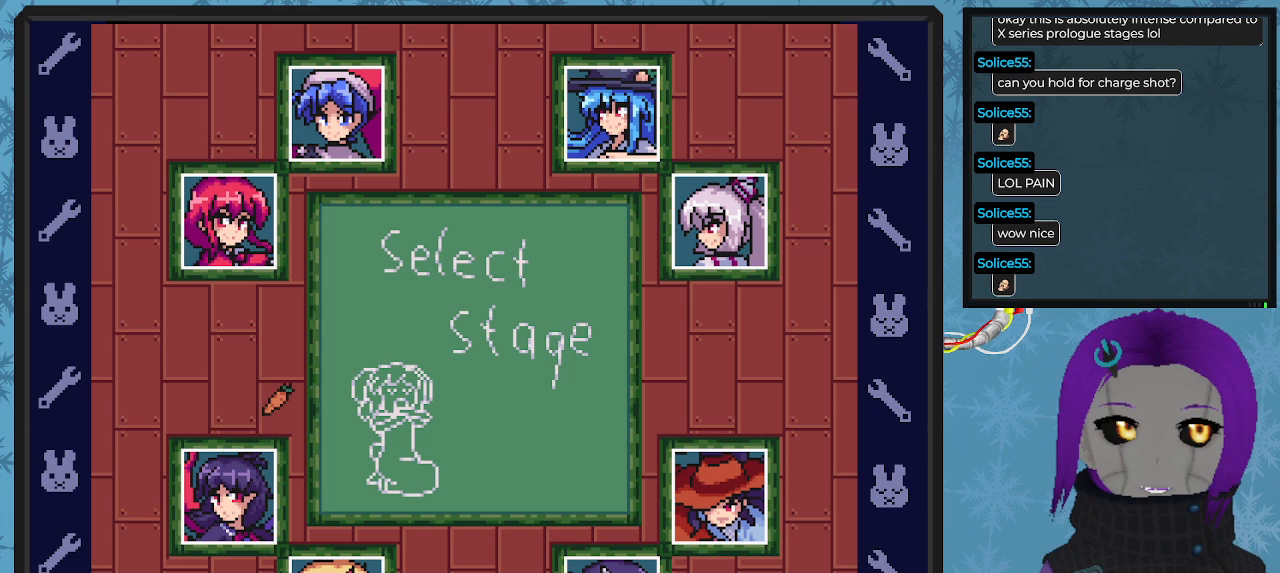
{"buttons": ["DPAD_UP"], "left_stick": "center", "events": [[400, "DPAD_UP", "down"], [433, "DPAD_RIGHT", "up"]]}
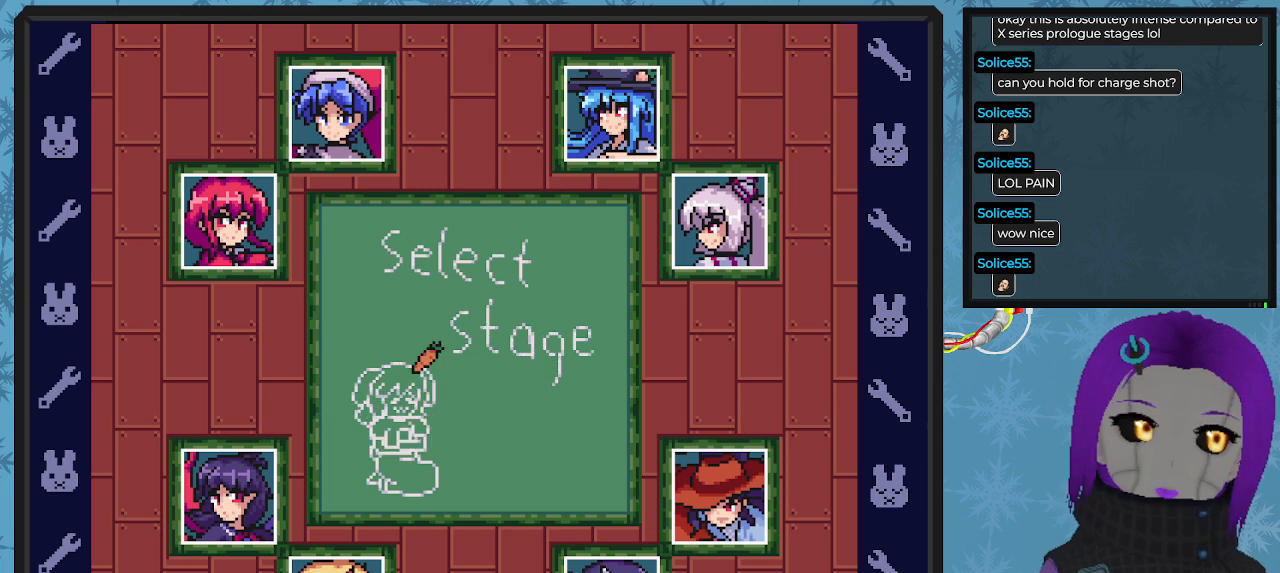
{"buttons": ["DPAD_UP"], "left_stick": "center", "events": [[267, "DPAD_RIGHT", "down"], [467, "DPAD_RIGHT", "up"]]}
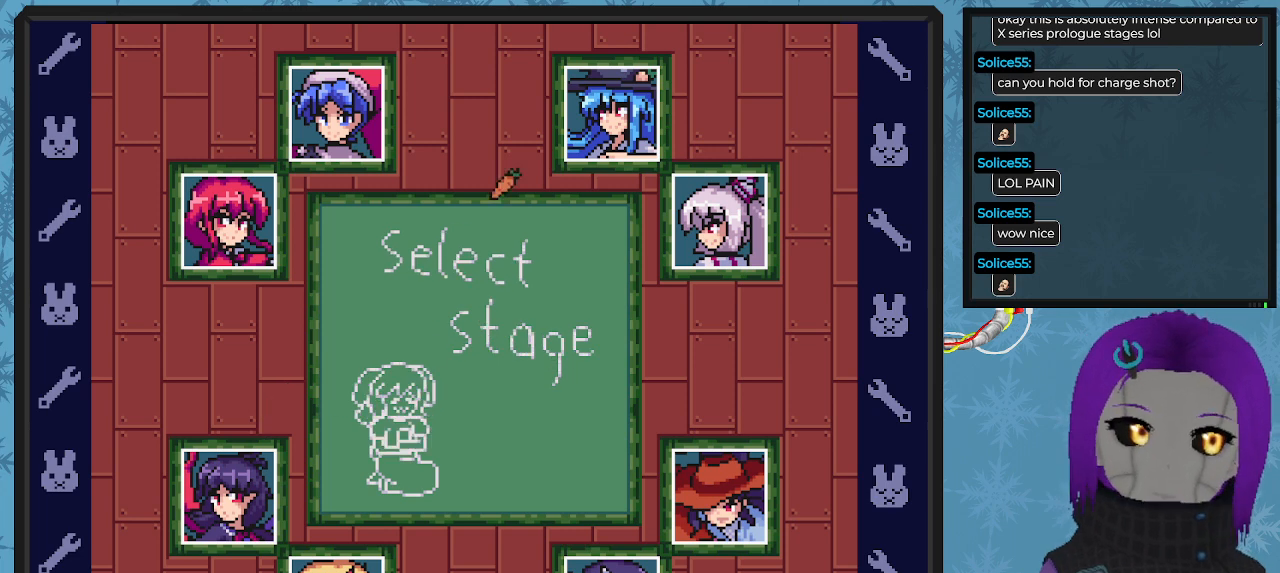
{"buttons": ["DPAD_UP"], "left_stick": "center", "events": []}
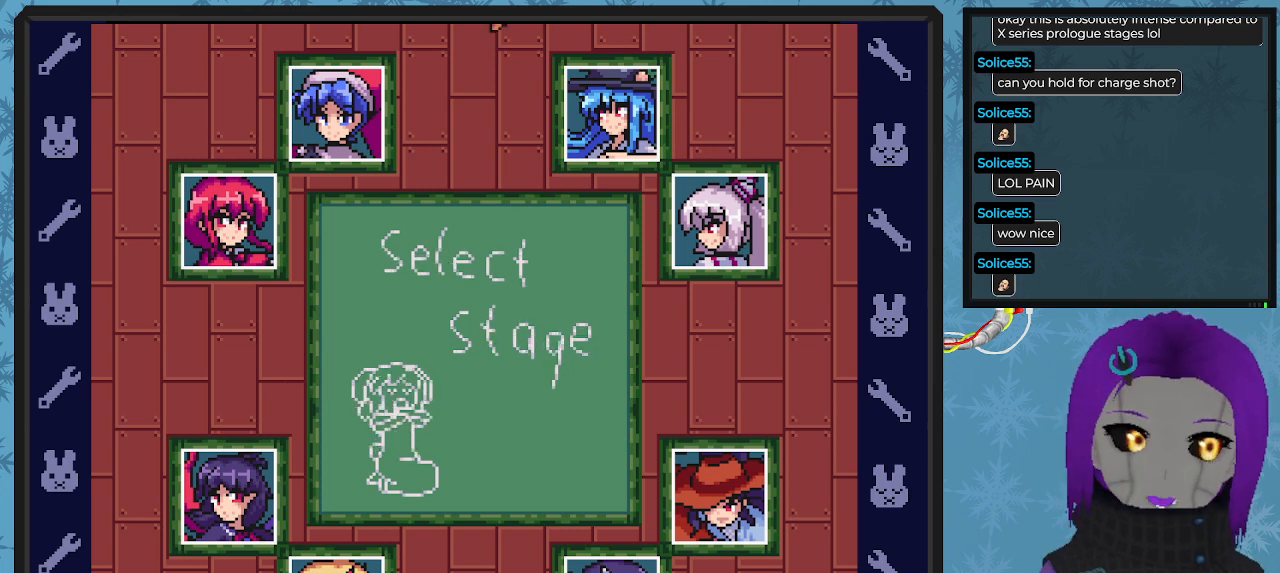
{"buttons": ["DPAD_LEFT"], "left_stick": "center", "events": [[33, "DPAD_UP", "up"], [233, "DPAD_LEFT", "down"]]}
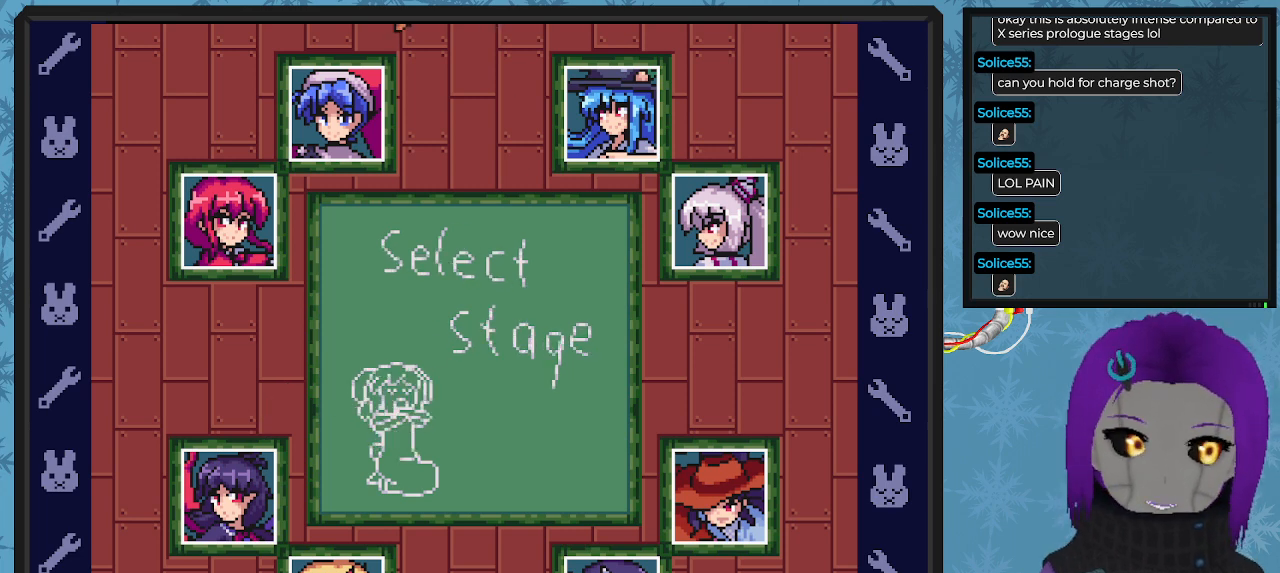
{"buttons": ["DPAD_DOWN", "DPAD_LEFT"], "left_stick": "center", "events": [[467, "DPAD_DOWN", "down"]]}
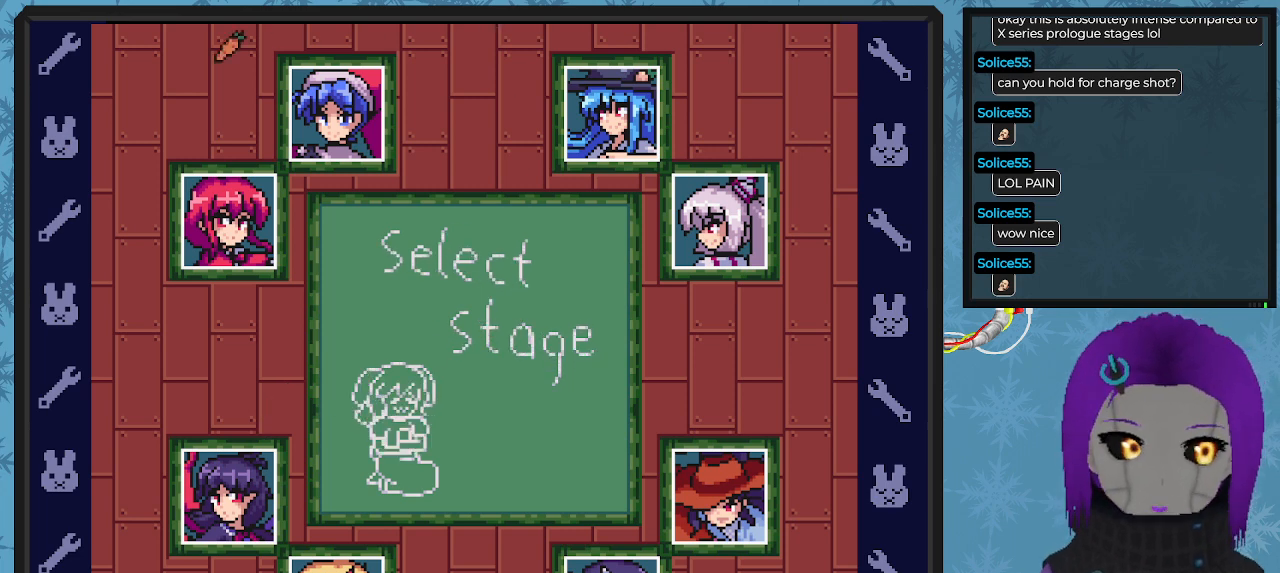
{"buttons": ["DPAD_DOWN"], "left_stick": "center", "events": [[400, "DPAD_LEFT", "up"]]}
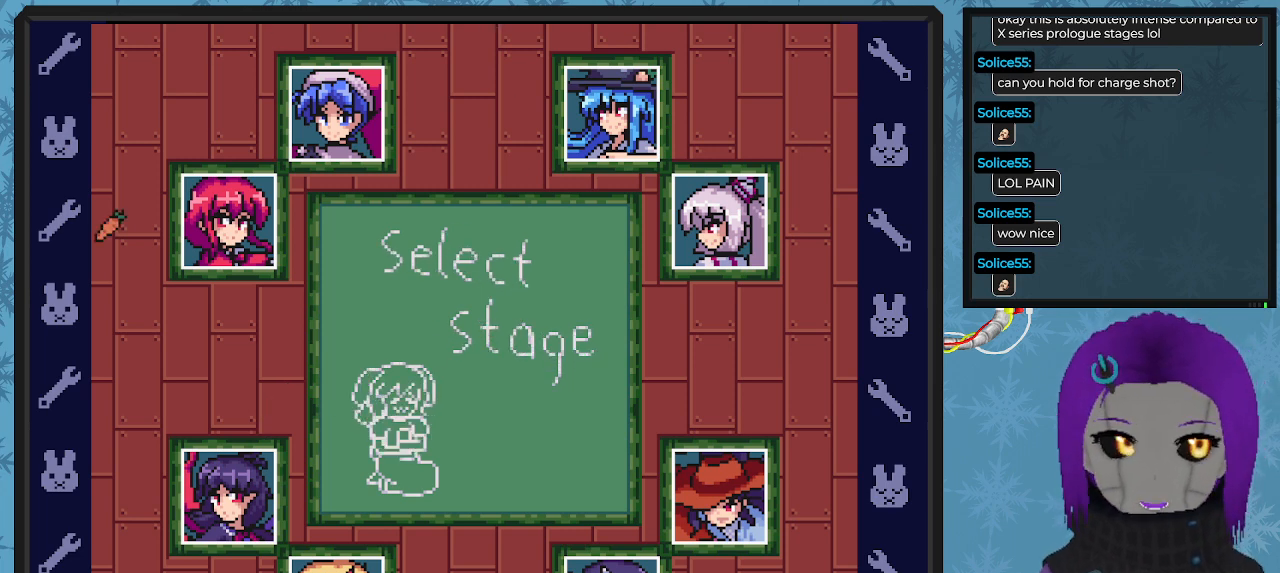
{"buttons": ["DPAD_RIGHT"], "left_stick": "center", "events": [[67, "DPAD_RIGHT", "down"], [200, "DPAD_DOWN", "up"]]}
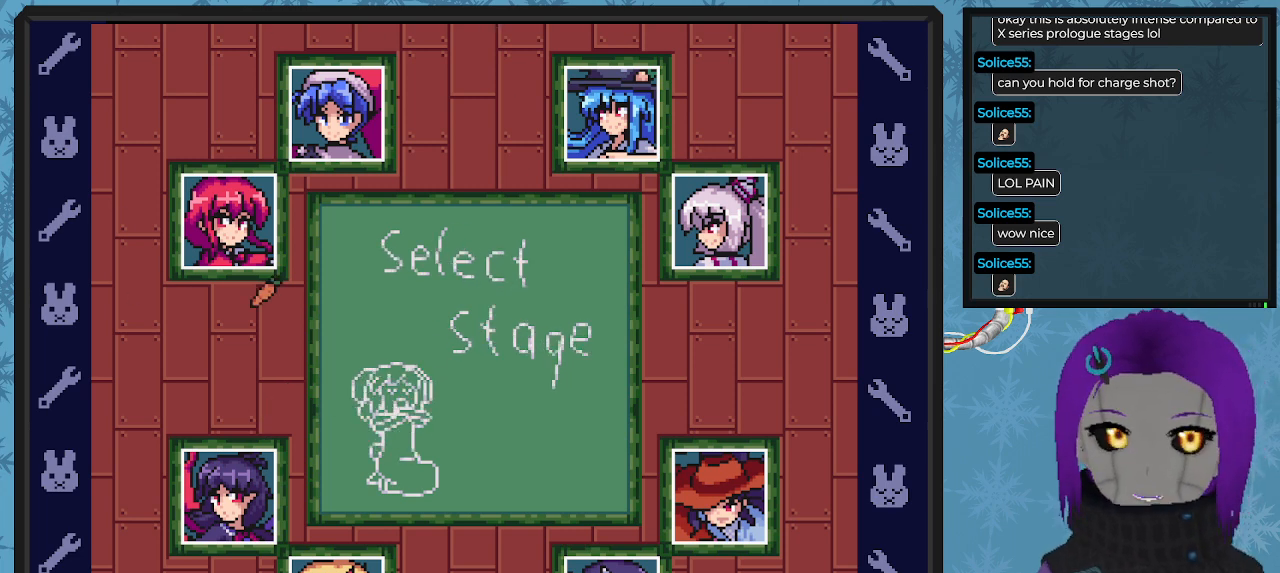
{"buttons": ["DPAD_DOWN", "DPAD_RIGHT"], "left_stick": "center", "events": [[267, "DPAD_DOWN", "down"]]}
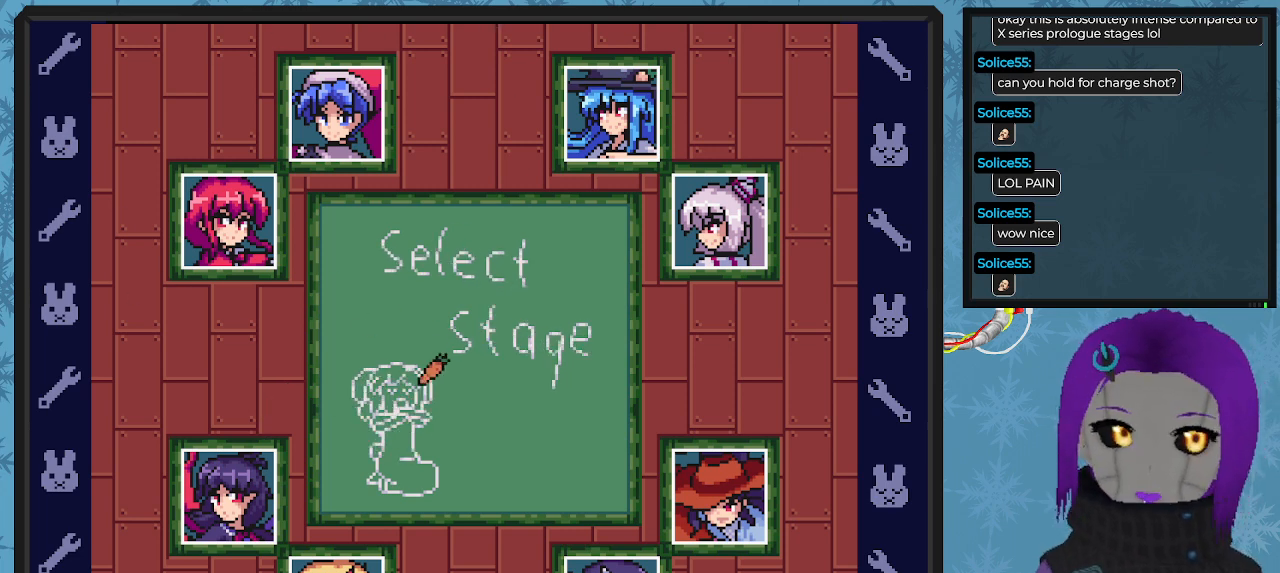
{"buttons": [], "left_stick": "center", "events": [[200, "DPAD_RIGHT", "up"], [267, "DPAD_LEFT", "down"], [300, "DPAD_DOWN", "up"], [300, "DPAD_LEFT", "up"]]}
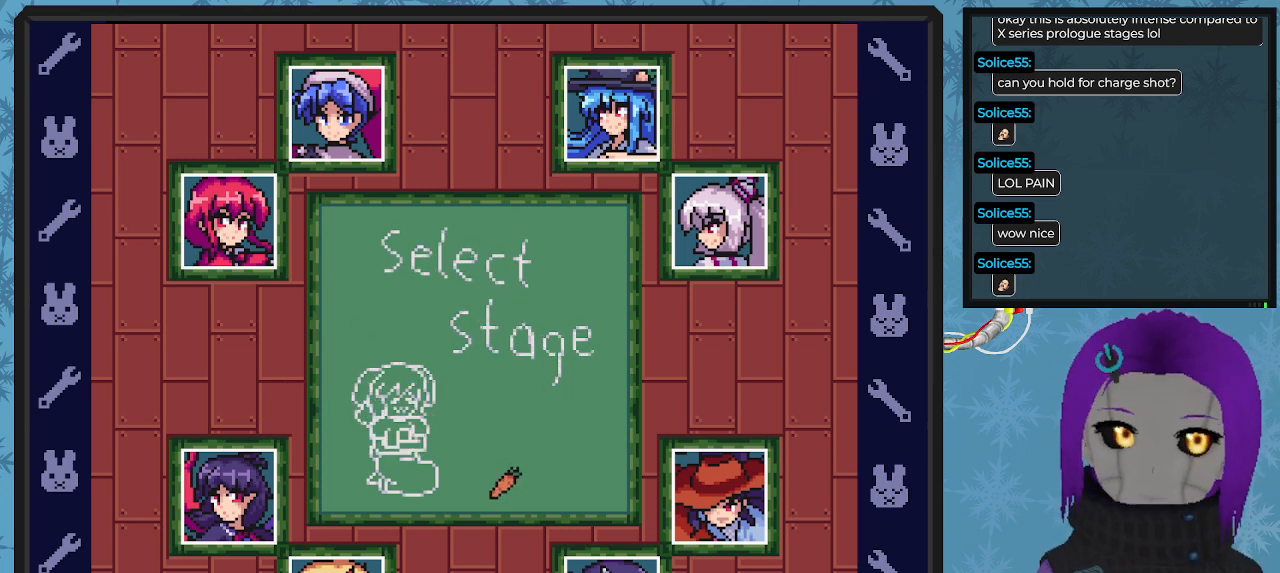
{"buttons": ["DPAD_UP", "DPAD_LEFT"], "left_stick": "center", "events": [[133, "DPAD_UP", "down"], [500, "DPAD_LEFT", "down"]]}
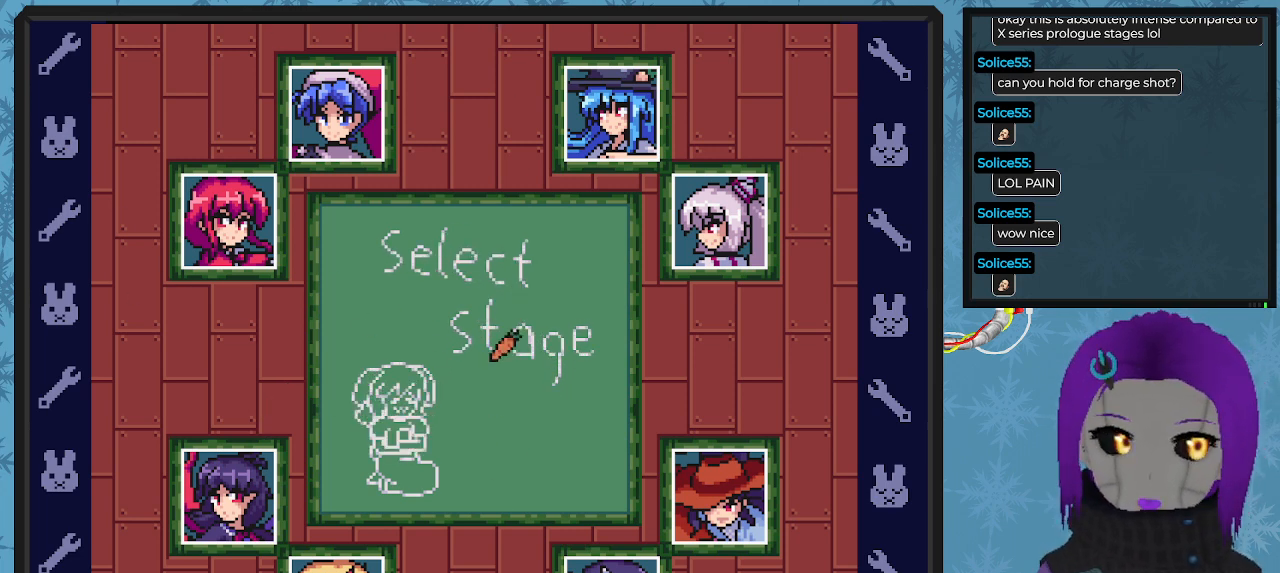
{"buttons": [], "left_stick": "center", "events": [[300, "DPAD_LEFT", "up"], [333, "DPAD_UP", "up"]]}
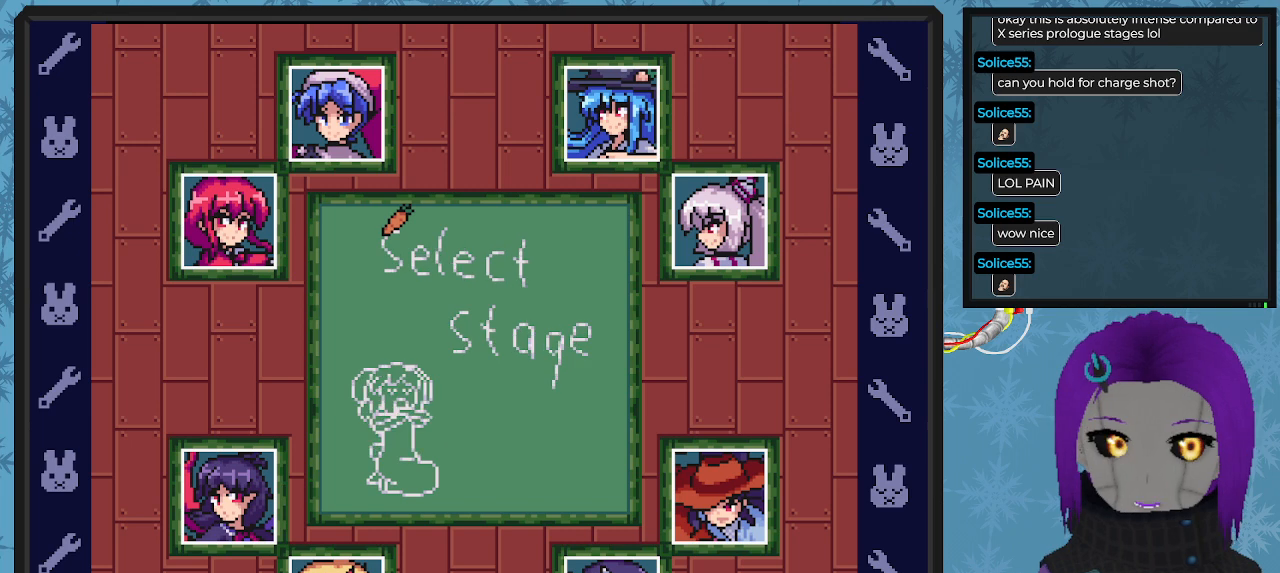
{"buttons": ["DPAD_RIGHT"], "left_stick": "center", "events": [[33, "DPAD_RIGHT", "down"]]}
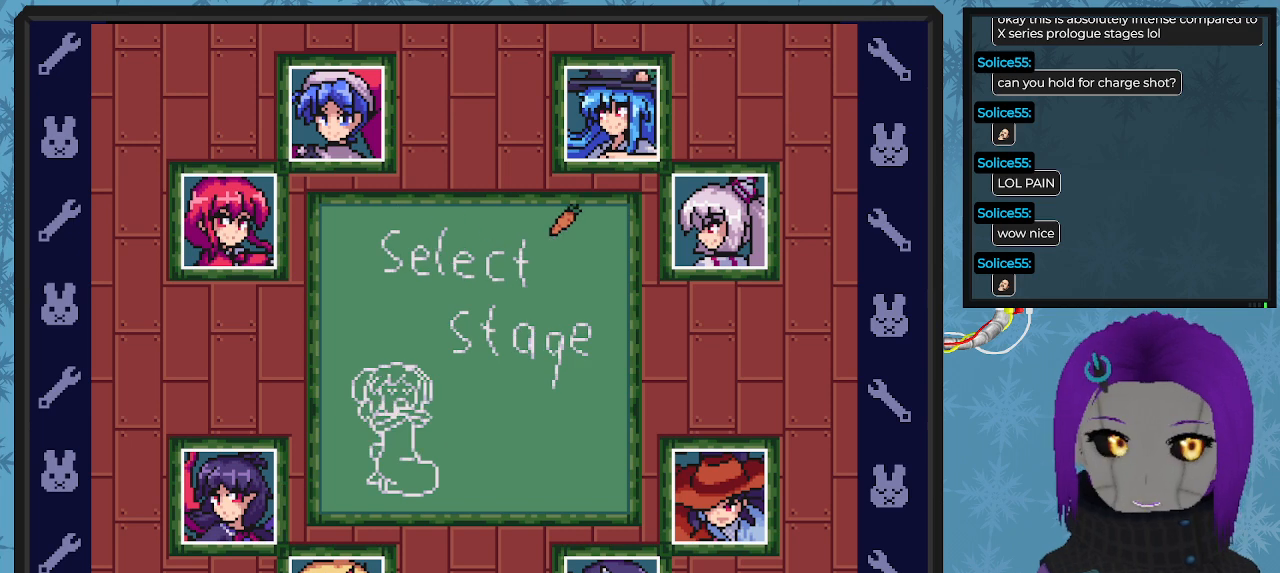
{"buttons": ["DPAD_DOWN"], "left_stick": "center", "events": [[100, "DPAD_RIGHT", "up"], [233, "DPAD_DOWN", "down"]]}
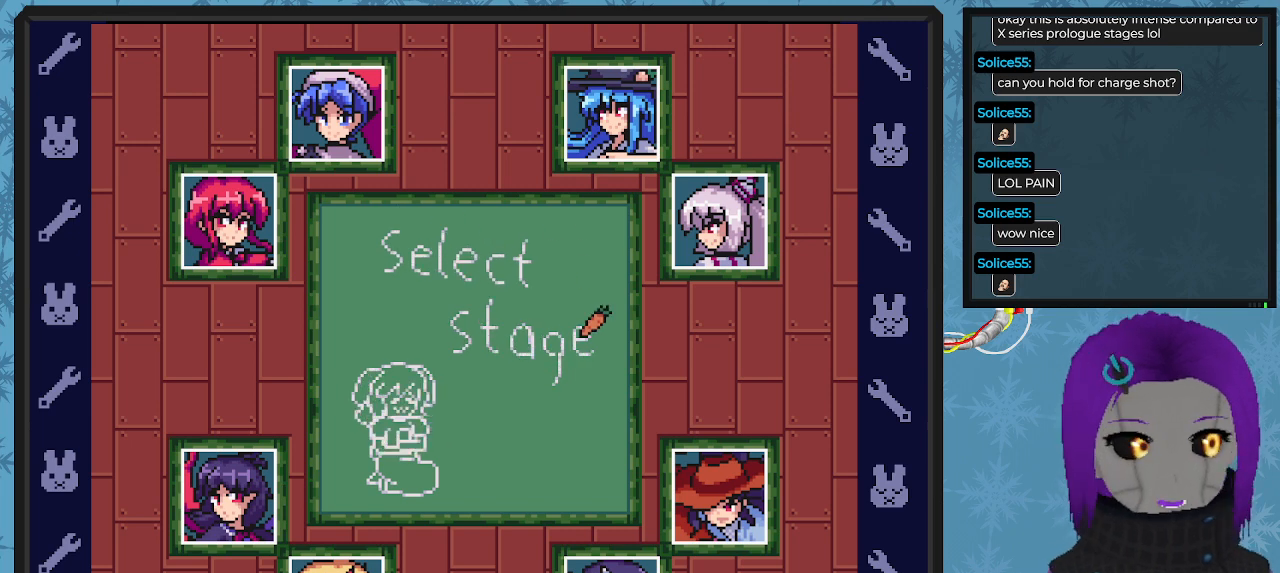
{"buttons": [], "left_stick": "center", "events": [[433, "DPAD_DOWN", "up"]]}
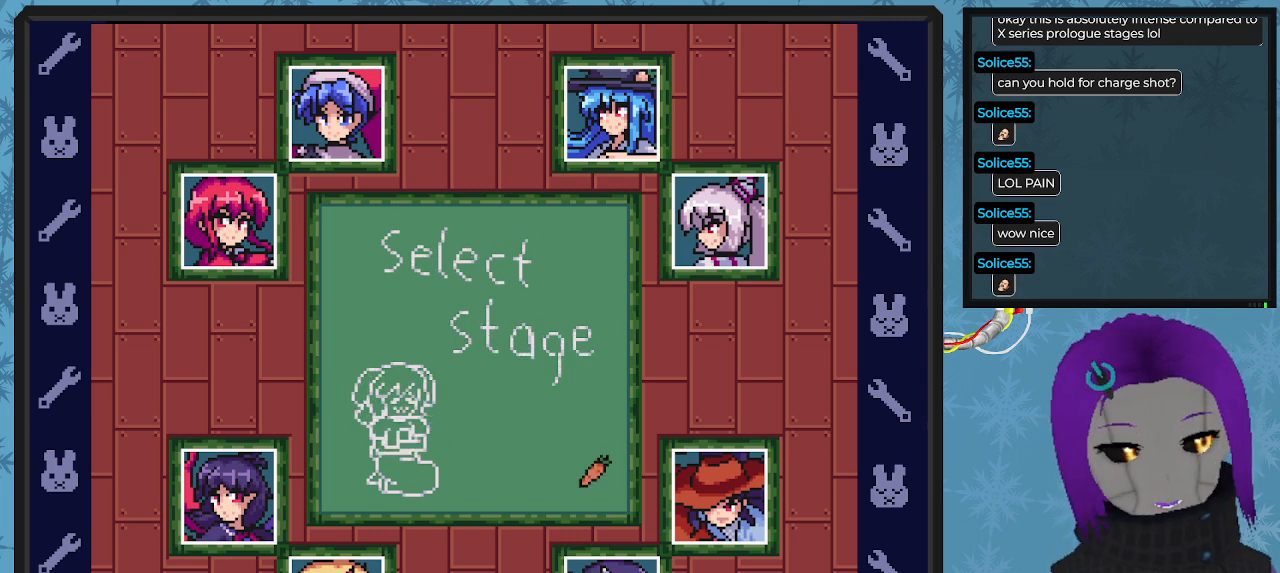
{"buttons": ["DPAD_LEFT"], "left_stick": "center", "events": [[67, "DPAD_LEFT", "down"]]}
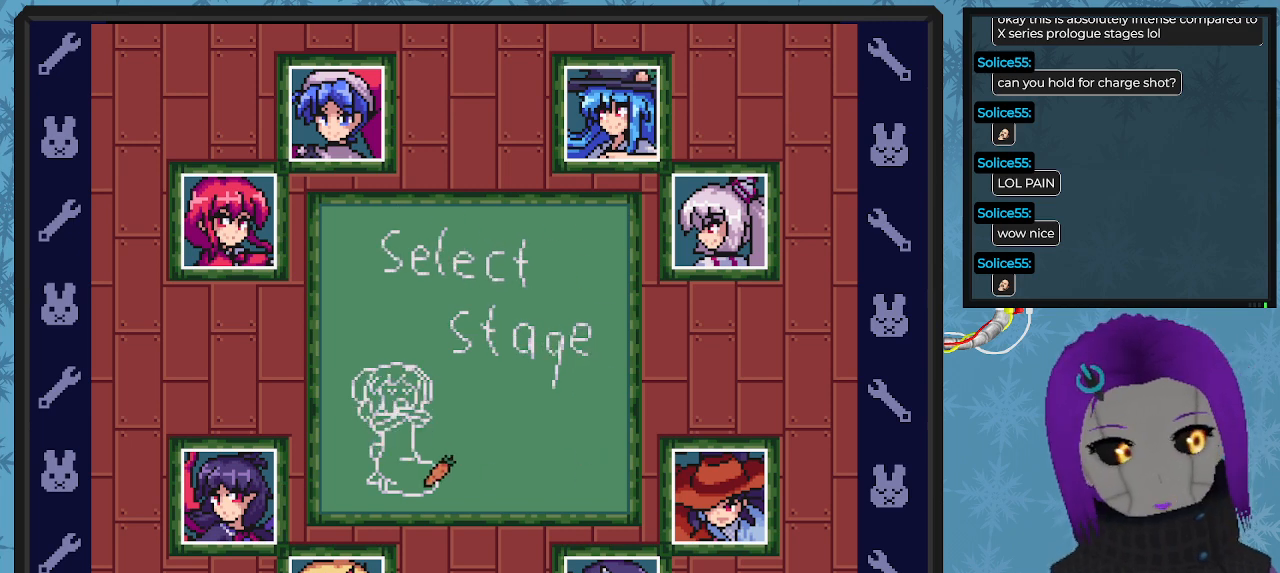
{"buttons": ["DPAD_UP"], "left_stick": "center", "events": [[233, "DPAD_LEFT", "up"], [233, "DPAD_UP", "down"], [300, "DPAD_UP", "up"], [367, "DPAD_UP", "down"]]}
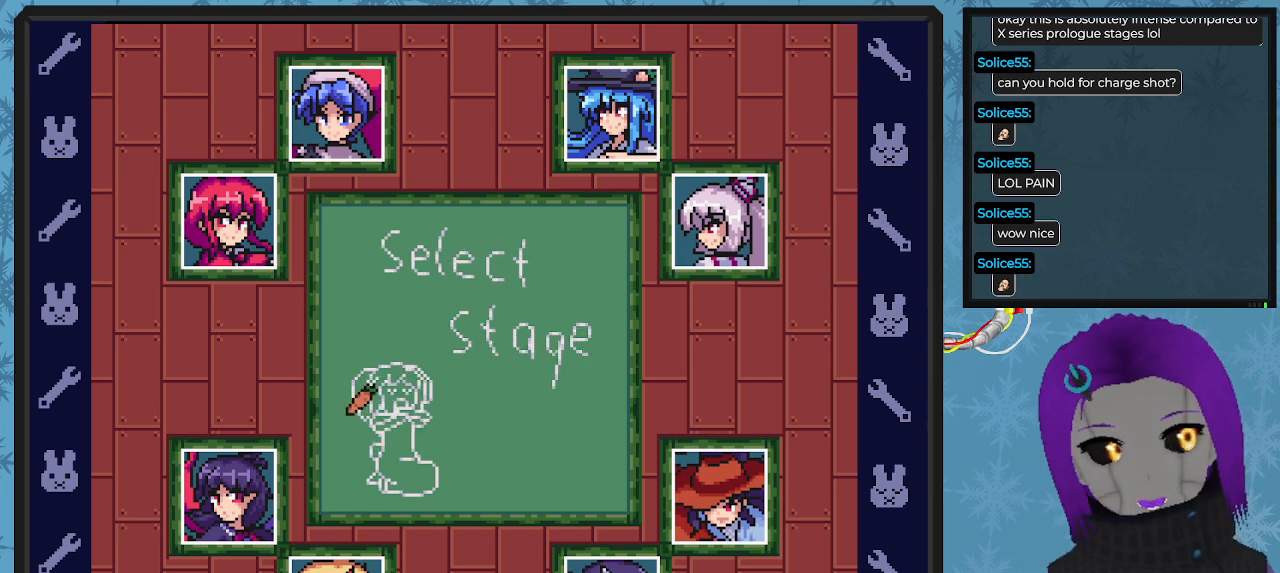
{"buttons": ["DPAD_UP"], "left_stick": "center", "events": []}
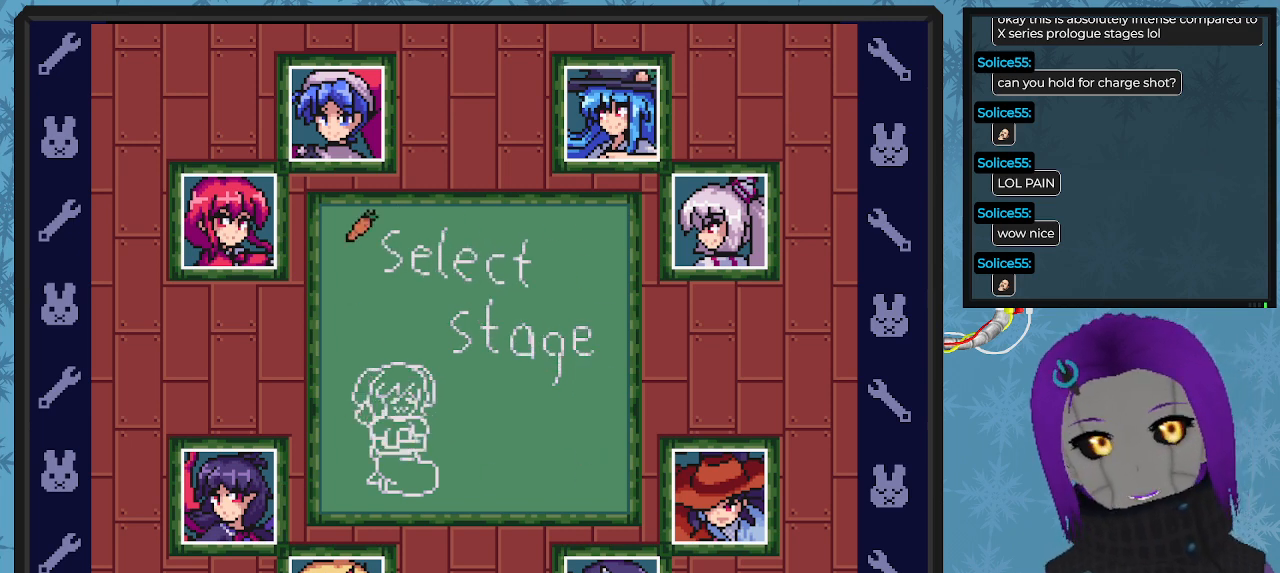
{"buttons": ["DPAD_RIGHT"], "left_stick": "center", "events": [[67, "DPAD_RIGHT", "down"], [100, "DPAD_UP", "up"]]}
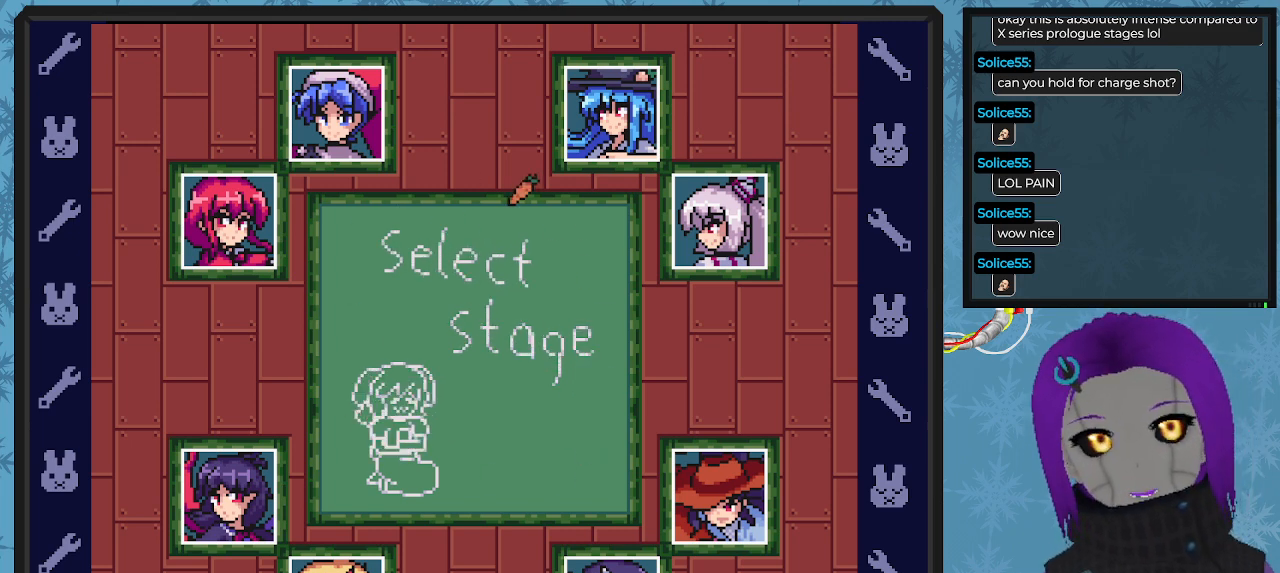
{"buttons": ["DPAD_DOWN"], "left_stick": "center", "events": [[100, "DPAD_DOWN", "down"], [267, "DPAD_RIGHT", "up"]]}
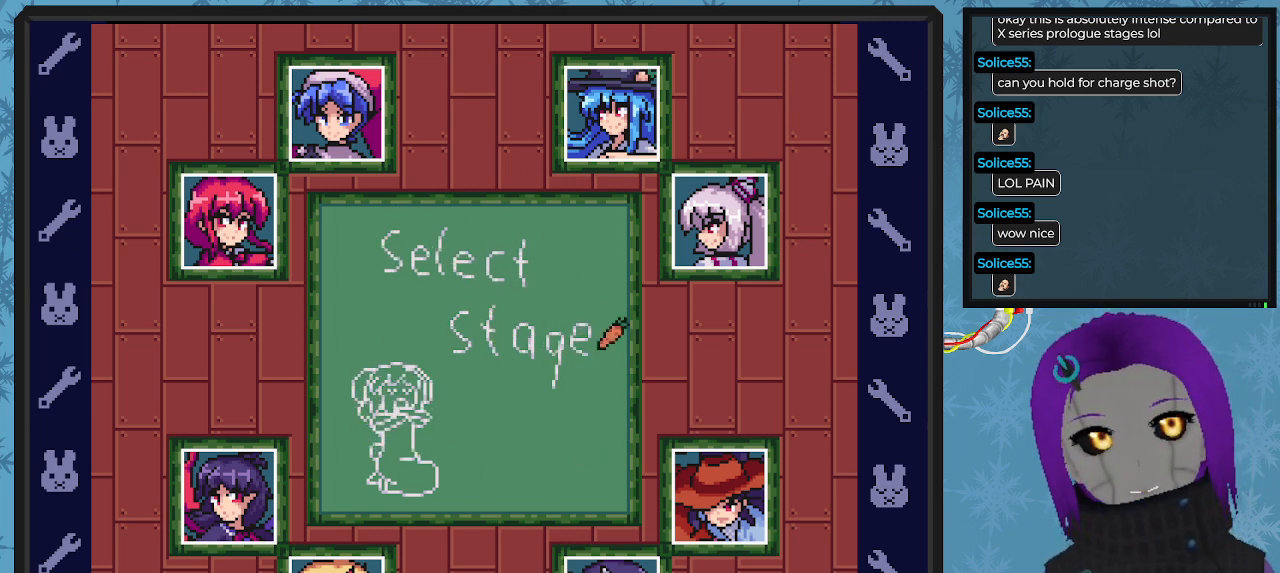
{"buttons": ["DPAD_DOWN"], "left_stick": "center", "events": [[33, "DPAD_LEFT", "down"], [100, "DPAD_LEFT", "up"], [133, "DPAD_DOWN", "up"], [433, "DPAD_DOWN", "down"]]}